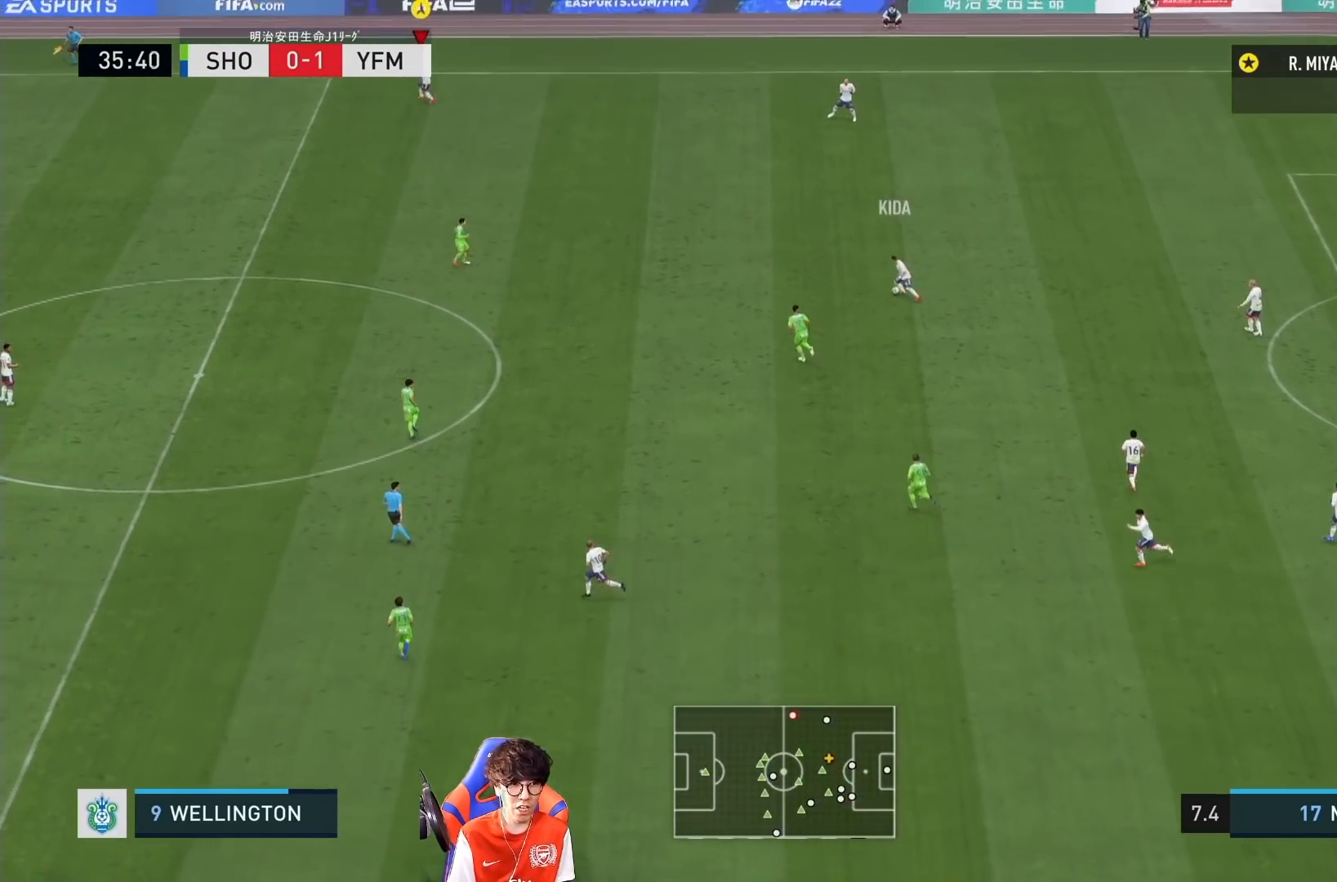
Gameplay with a controller (PlayStation layout); each line is a JSON object with the inputs held at the frame after it (dt_ms = milliseconds from this image to that frame). "events" lists button and stick changes between this image and that frame as [ms after this image, input, new state], when the widget could be followed in between. Not read: L3 R3.
{"dt_ms": 500, "buttons": ["R1"], "left_stick": "left", "right_stick": "center", "events": [[333, "CIRCLE", "down"], [433, "CIRCLE", "up"]]}
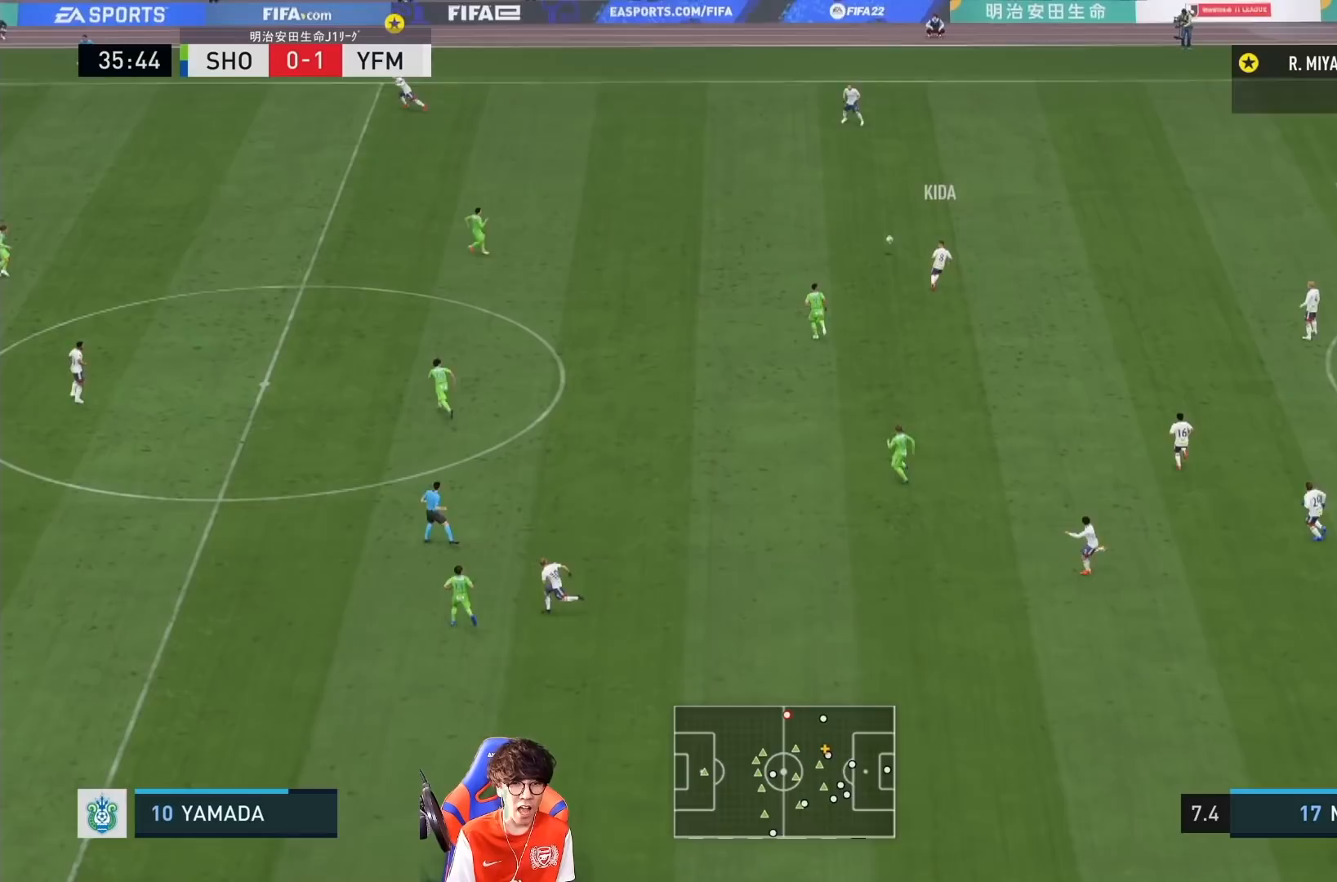
{"dt_ms": 500, "buttons": ["R1"], "left_stick": "left", "right_stick": "center", "events": []}
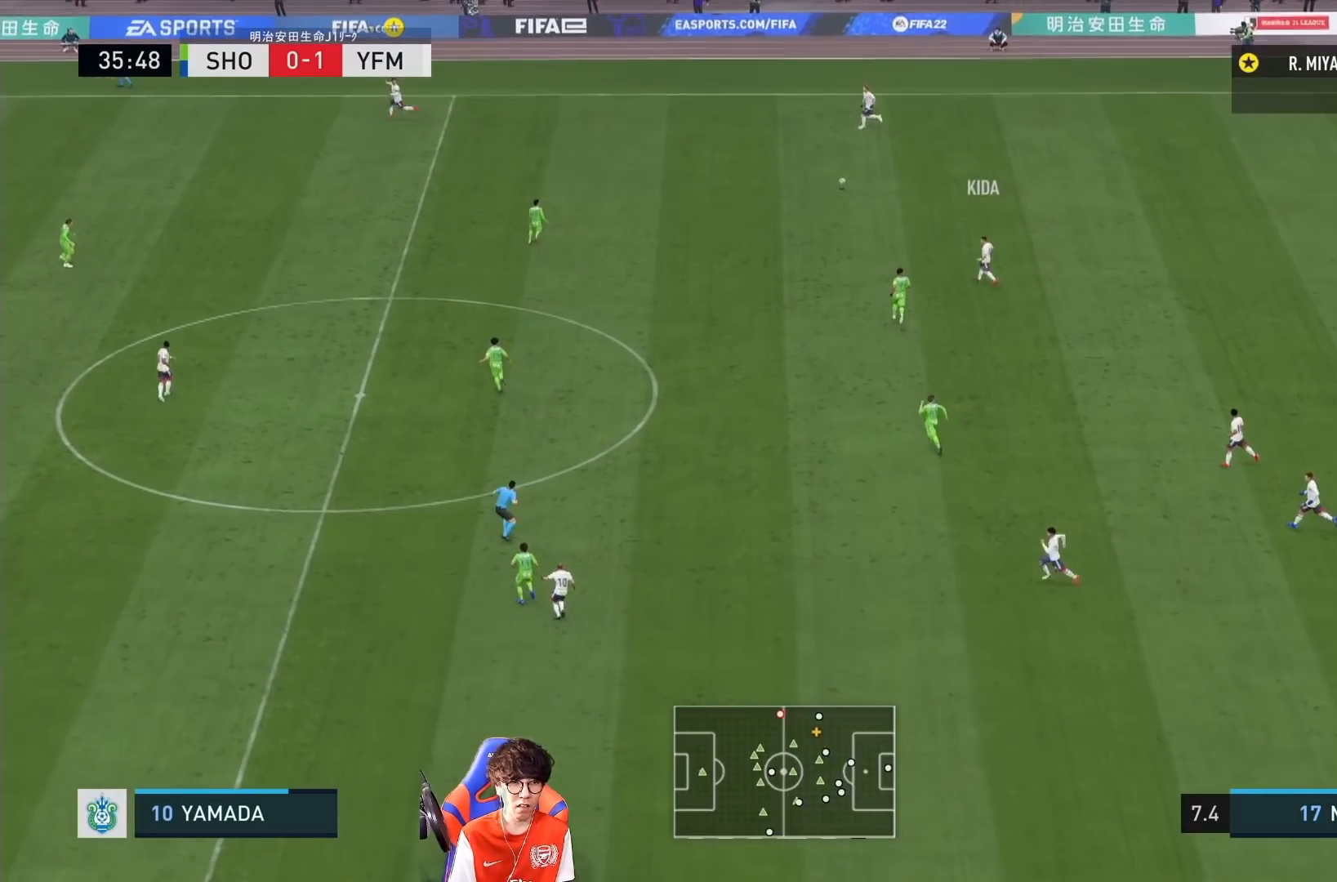
{"dt_ms": 500, "buttons": ["R1"], "left_stick": "left", "right_stick": "center", "events": [[167, "TRIANGLE", "down"], [333, "TRIANGLE", "up"]]}
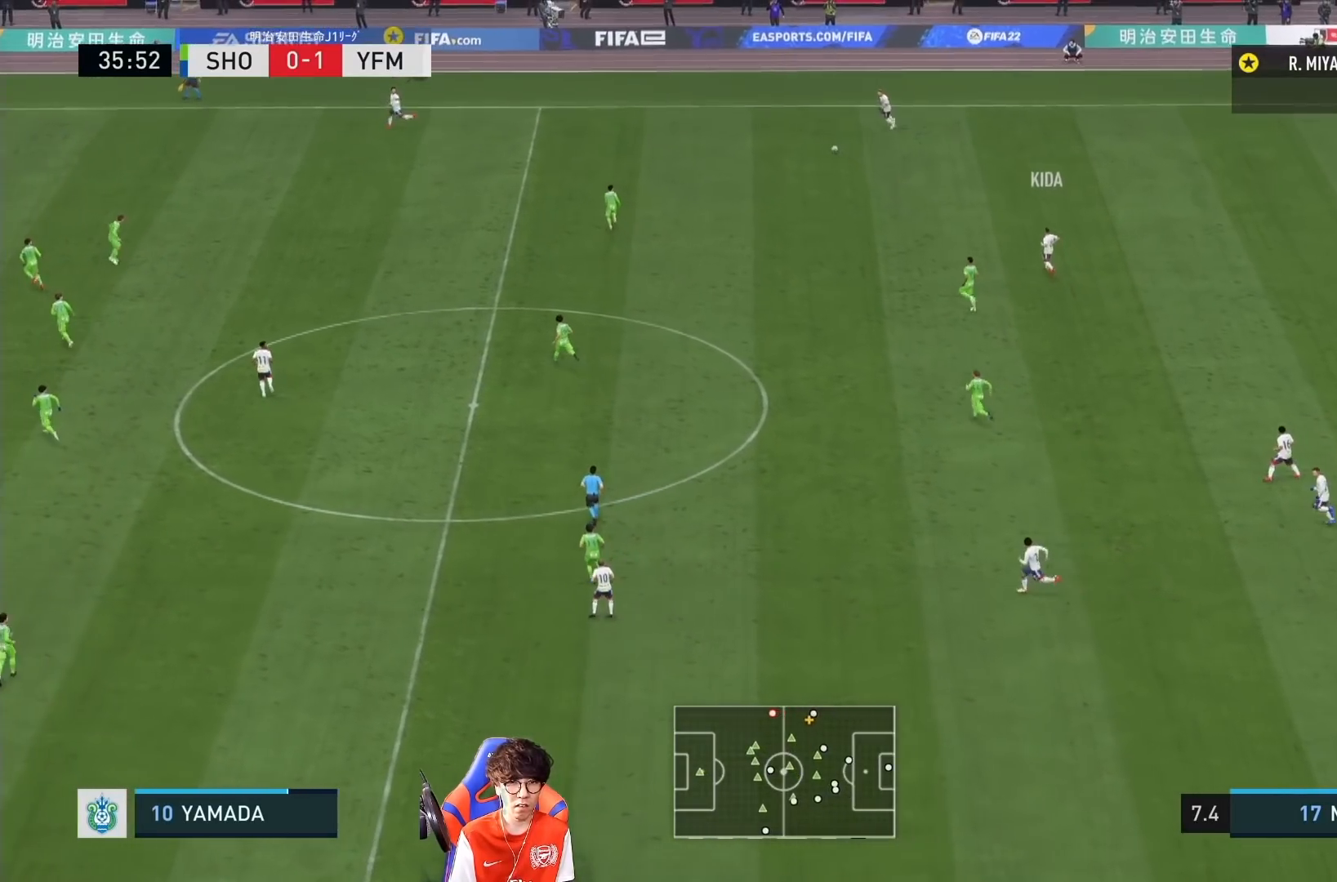
{"dt_ms": 500, "buttons": ["R1"], "left_stick": "left", "right_stick": "center", "events": []}
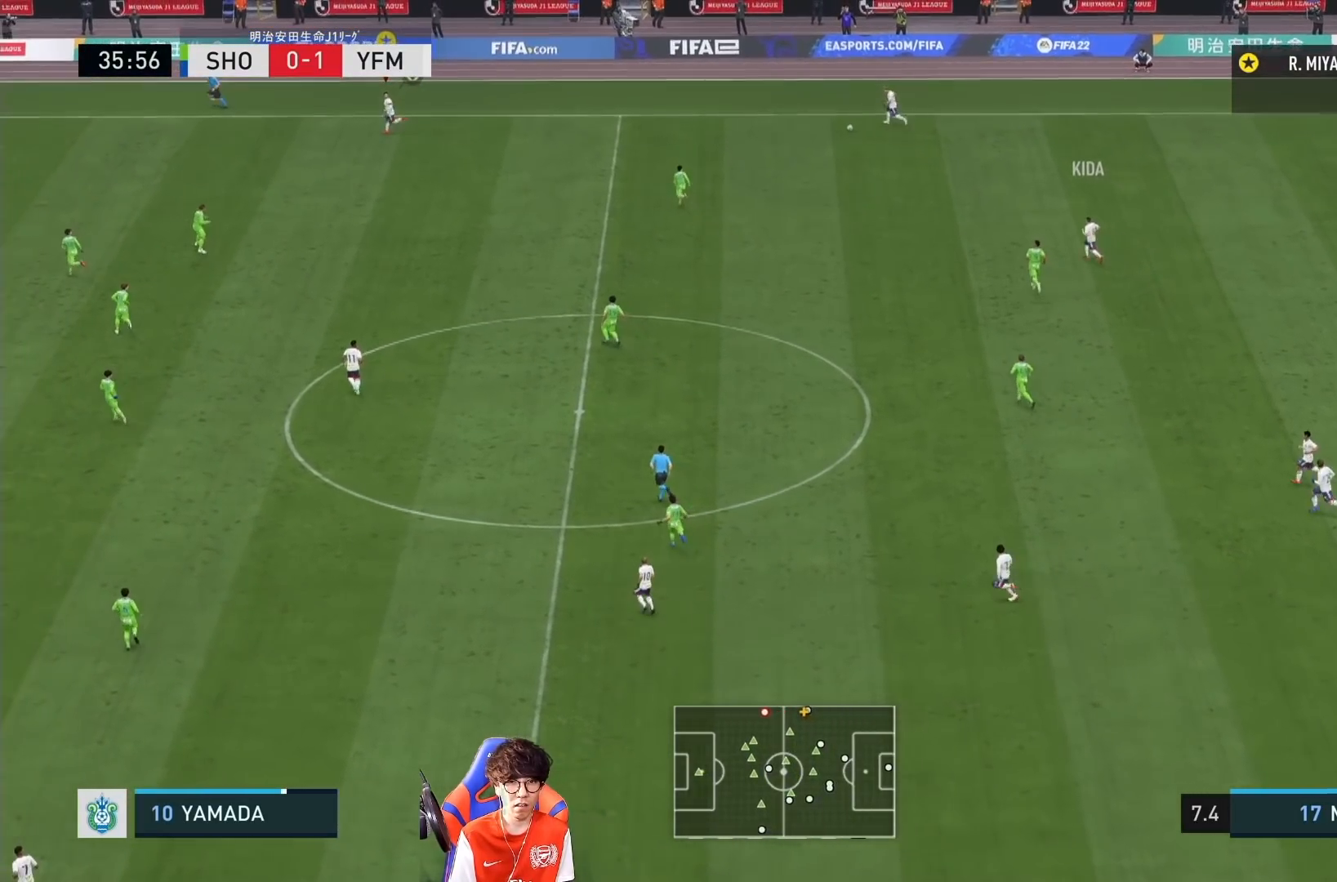
{"dt_ms": 500, "buttons": ["R1"], "left_stick": "left", "right_stick": "center", "events": []}
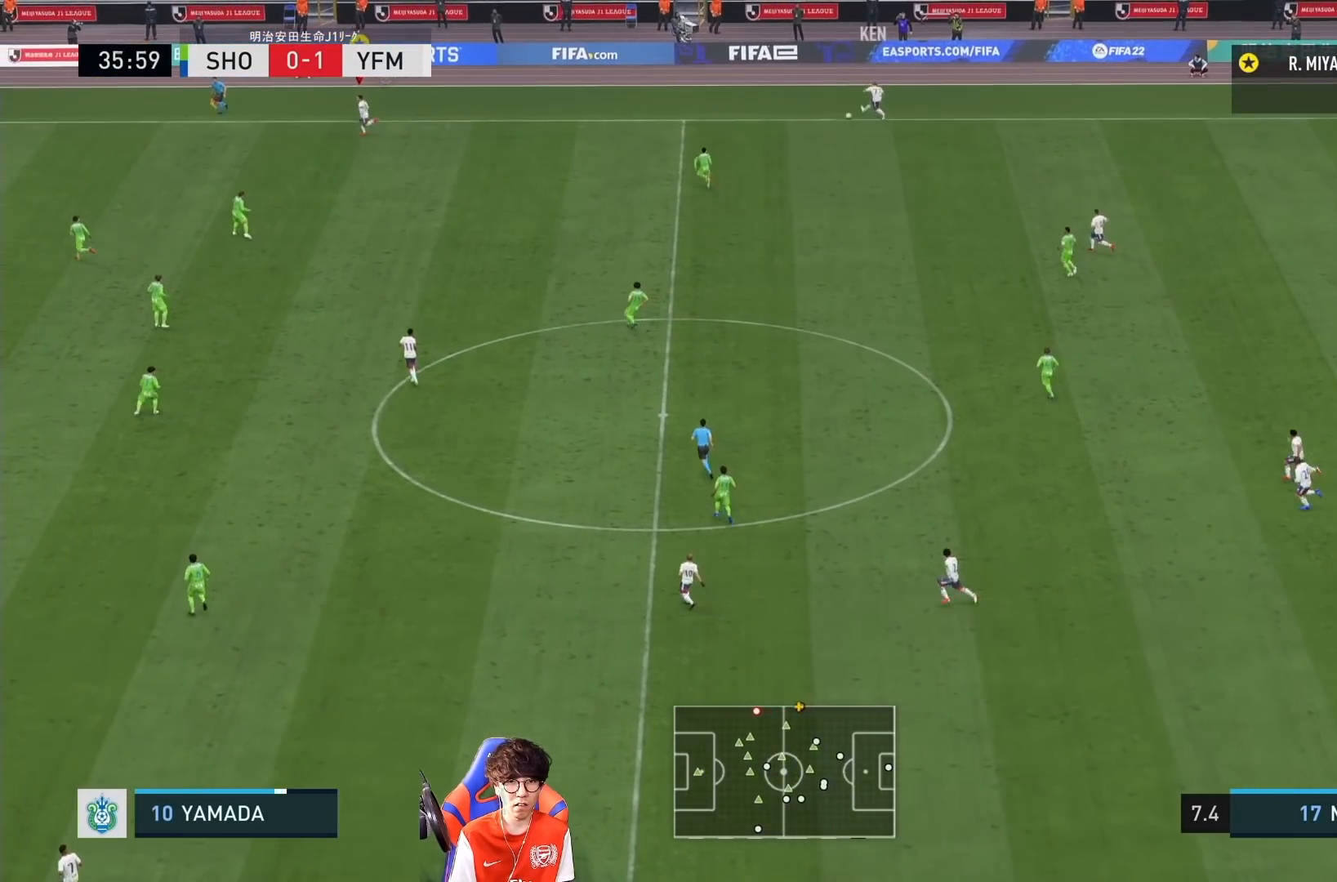
{"dt_ms": 500, "buttons": [], "left_stick": "center", "right_stick": "center", "events": [[400, "R1", "up"], [417, "left_stick", "center"]]}
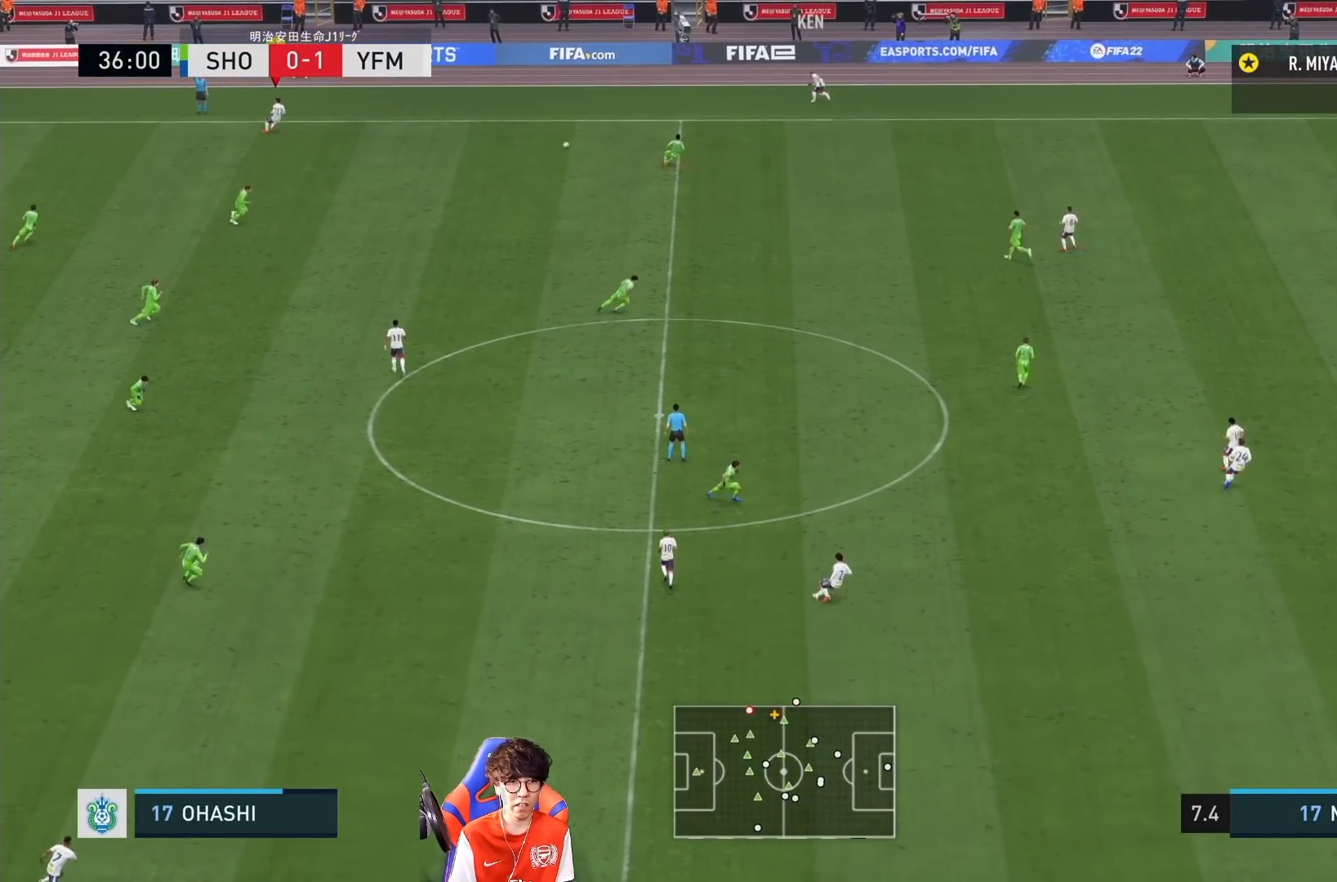
{"dt_ms": 500, "buttons": [], "left_stick": "center", "right_stick": "center", "events": []}
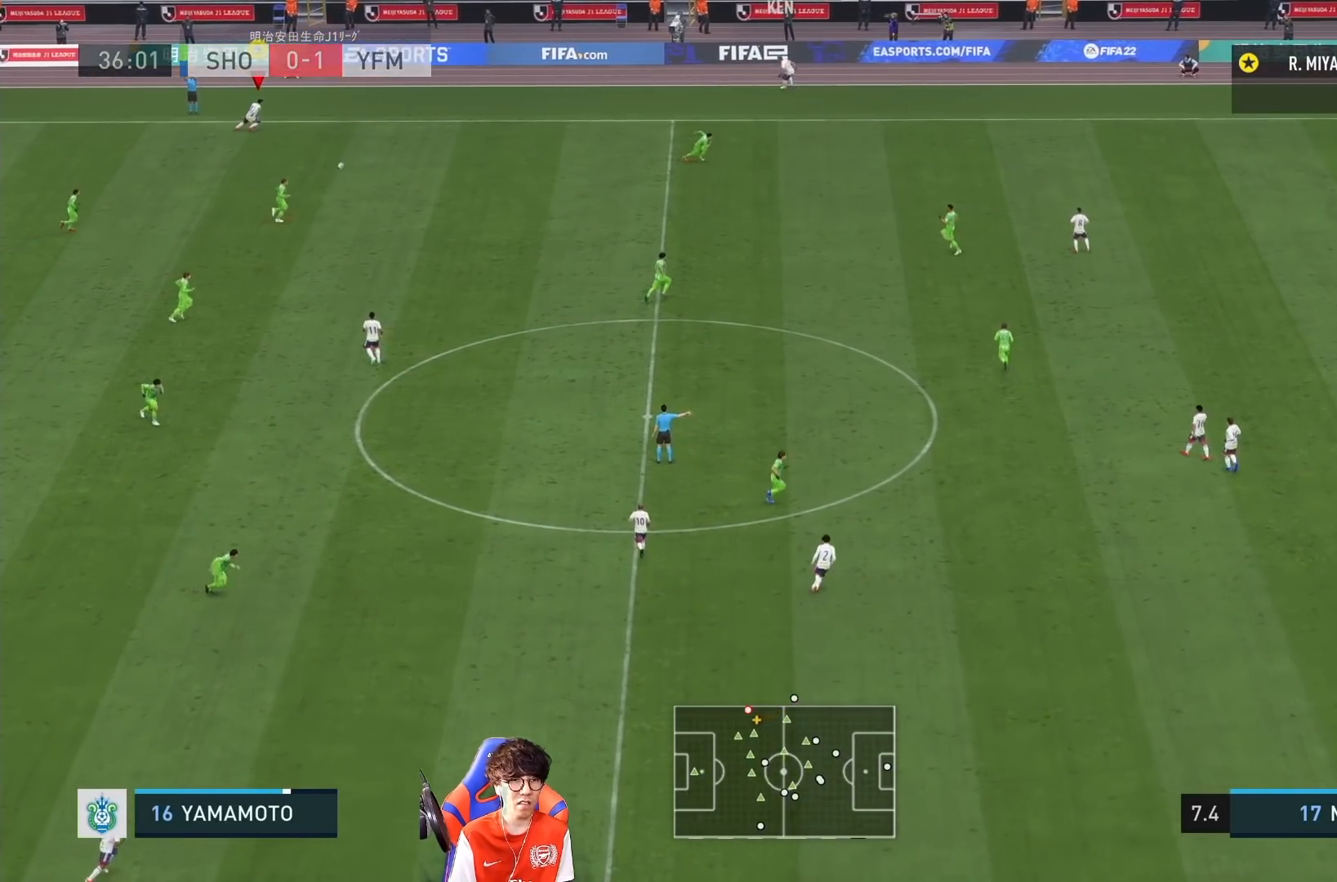
{"dt_ms": 500, "buttons": ["R1"], "left_stick": "left", "right_stick": "center", "events": [[67, "R1", "down"], [67, "left_stick", "left"]]}
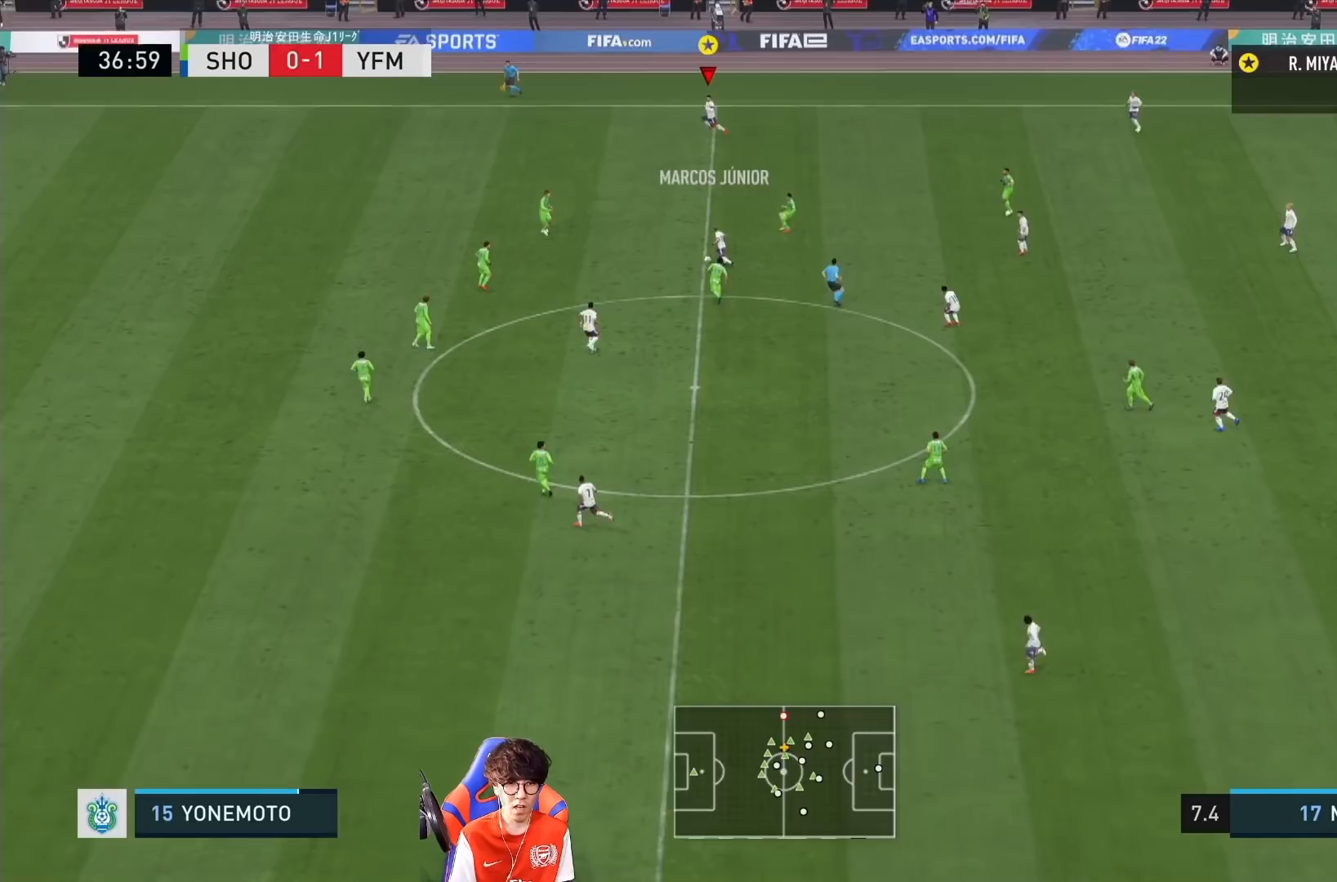
{"dt_ms": 500, "buttons": ["R1"], "left_stick": "left", "right_stick": "center", "events": []}
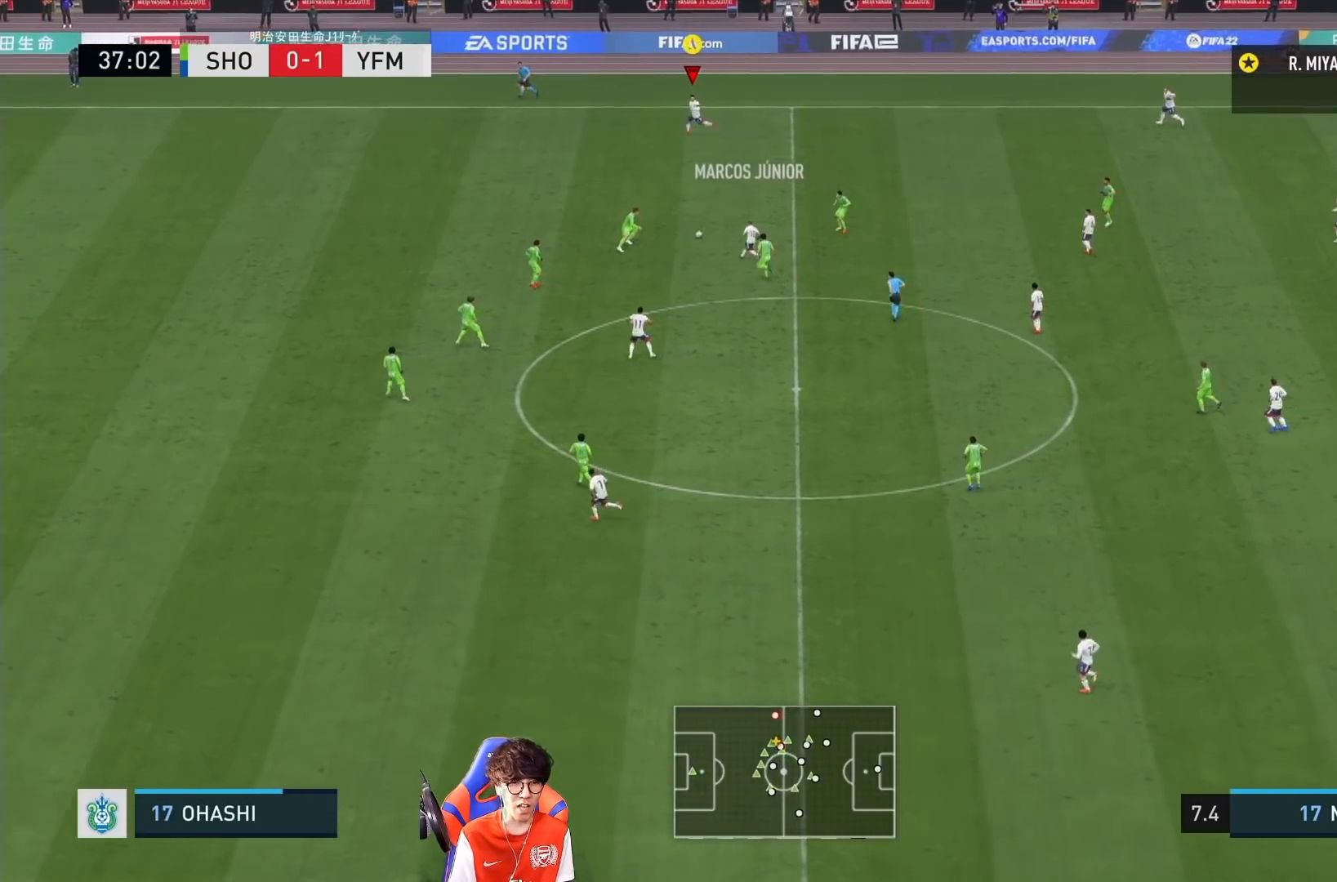
{"dt_ms": 500, "buttons": ["R1"], "left_stick": "left", "right_stick": "center", "events": []}
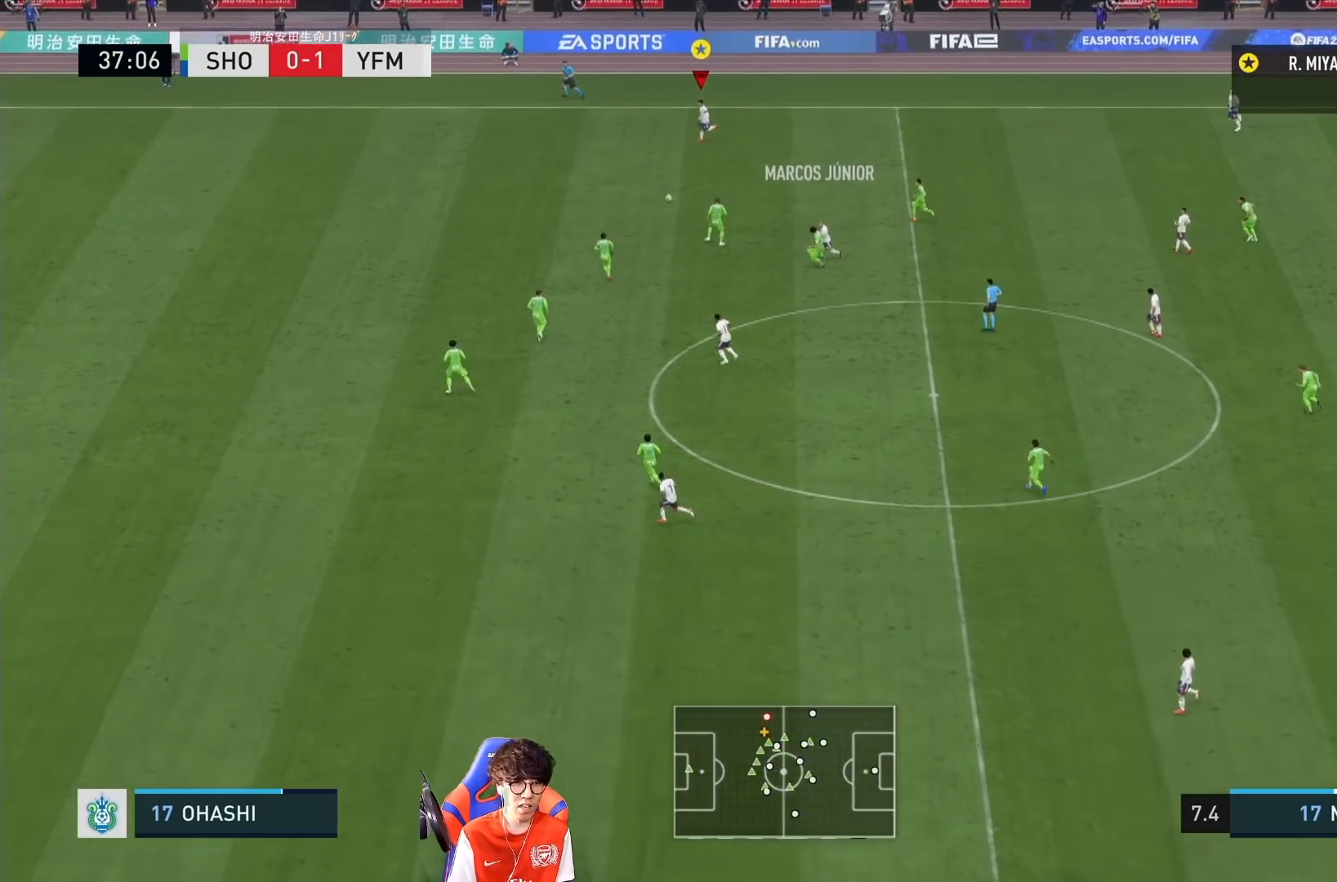
{"dt_ms": 500, "buttons": ["R1"], "left_stick": "left", "right_stick": "center", "events": []}
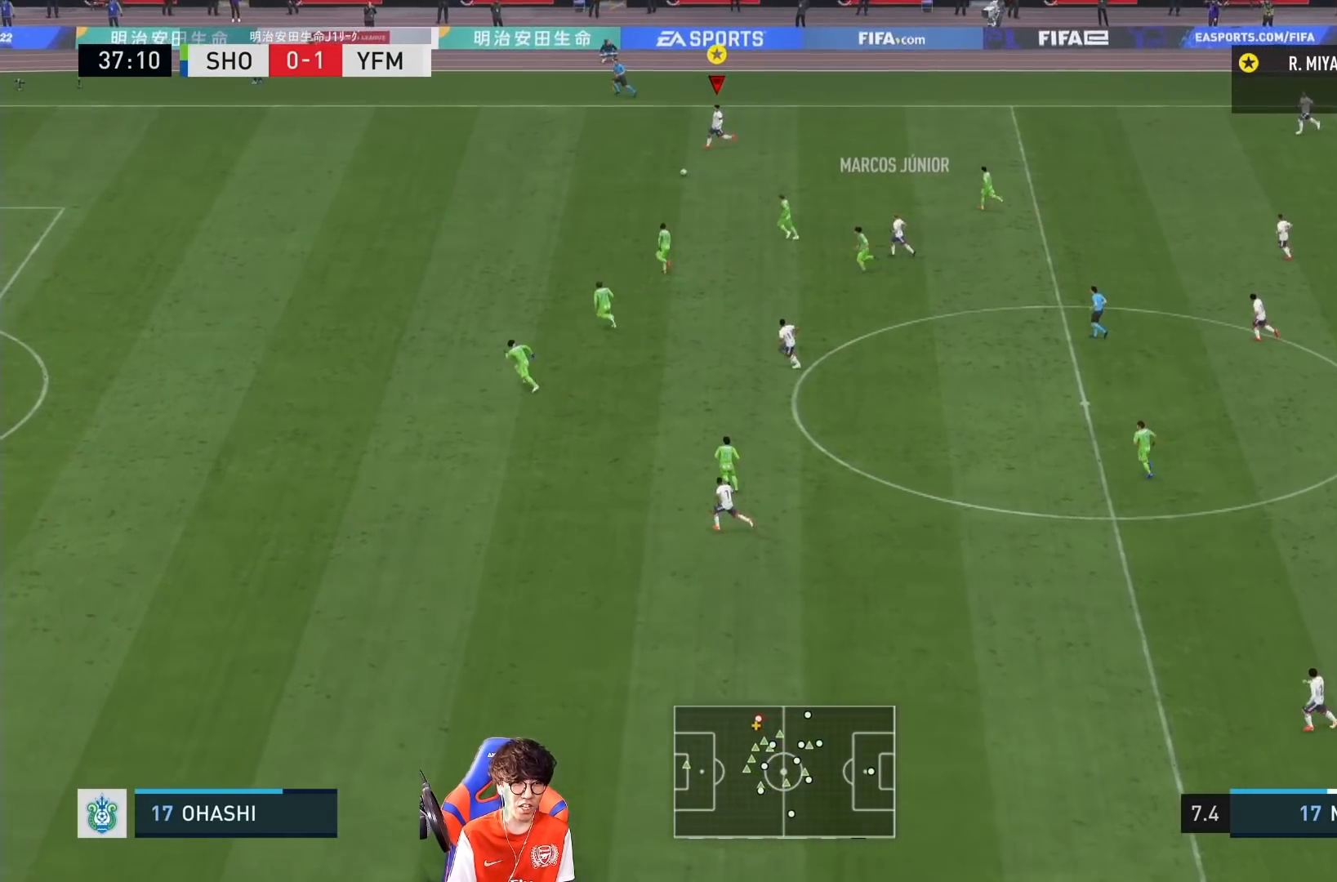
{"dt_ms": 500, "buttons": ["R1"], "left_stick": "left", "right_stick": "center", "events": [[67, "right_stick", "left"], [250, "right_stick", "center"]]}
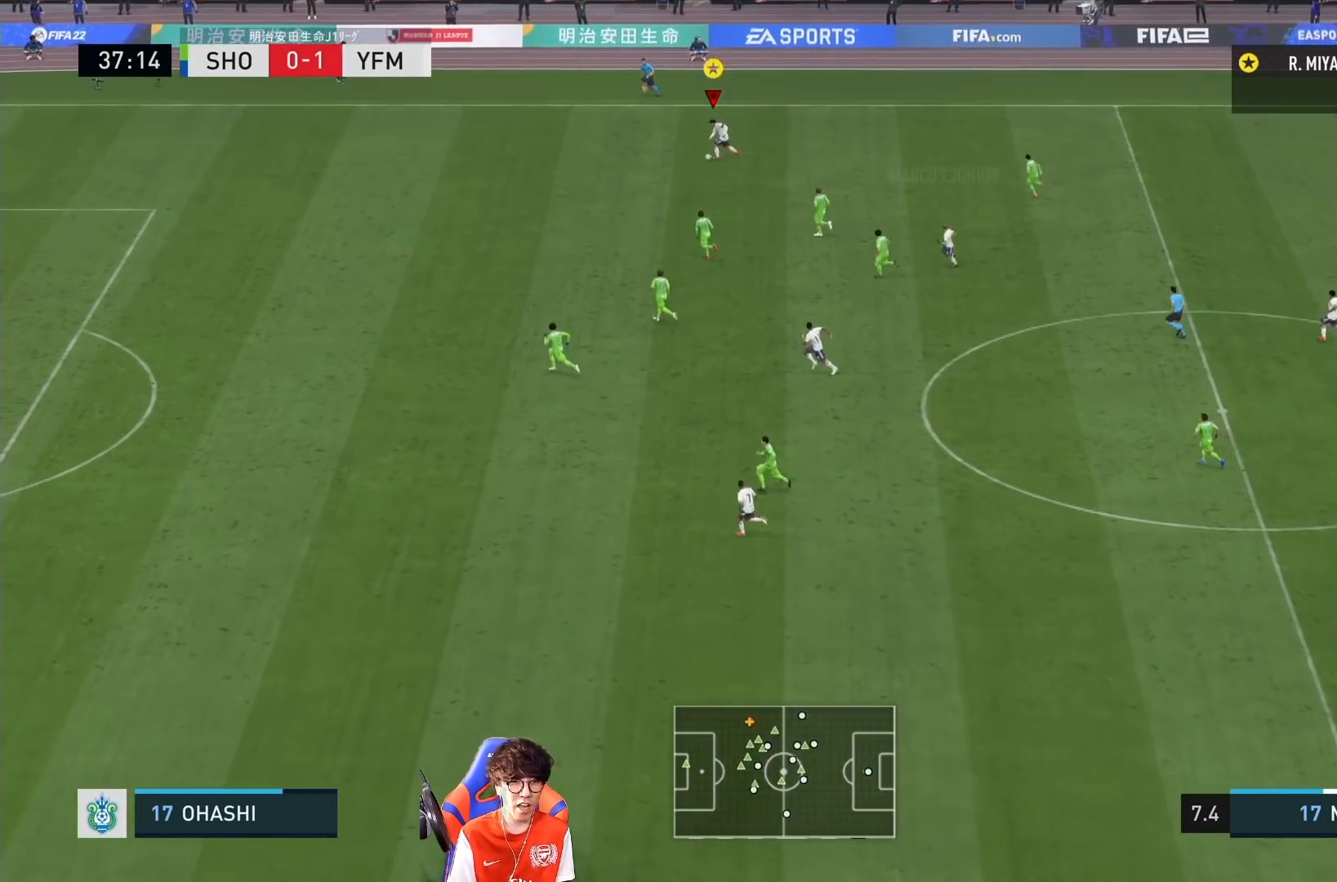
{"dt_ms": 500, "buttons": ["R1"], "left_stick": "left", "right_stick": "center", "events": []}
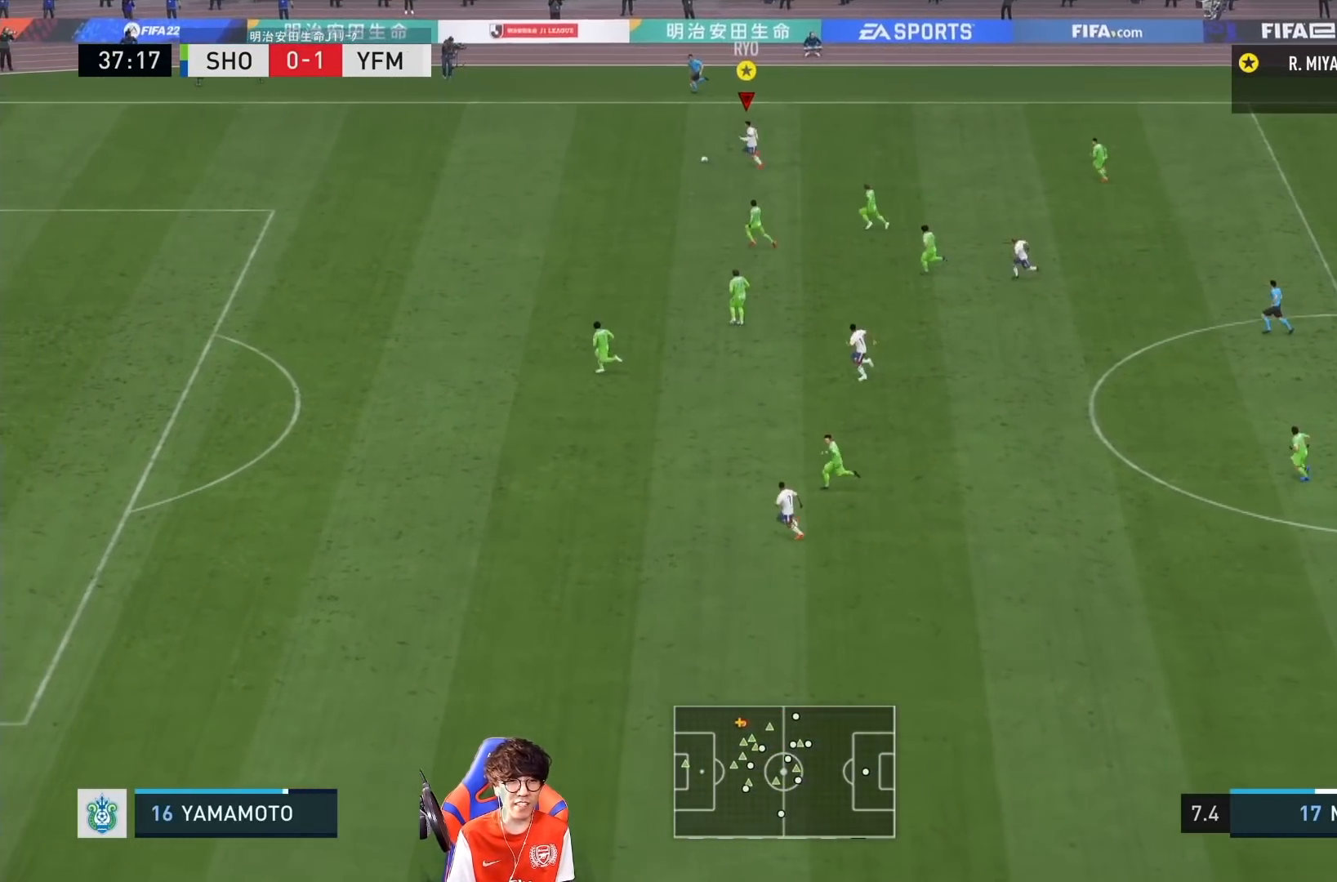
{"dt_ms": 500, "buttons": ["R1"], "left_stick": "down-left", "right_stick": "down-left", "events": [[50, "left_stick", "down-left"], [400, "right_stick", "down-left"]]}
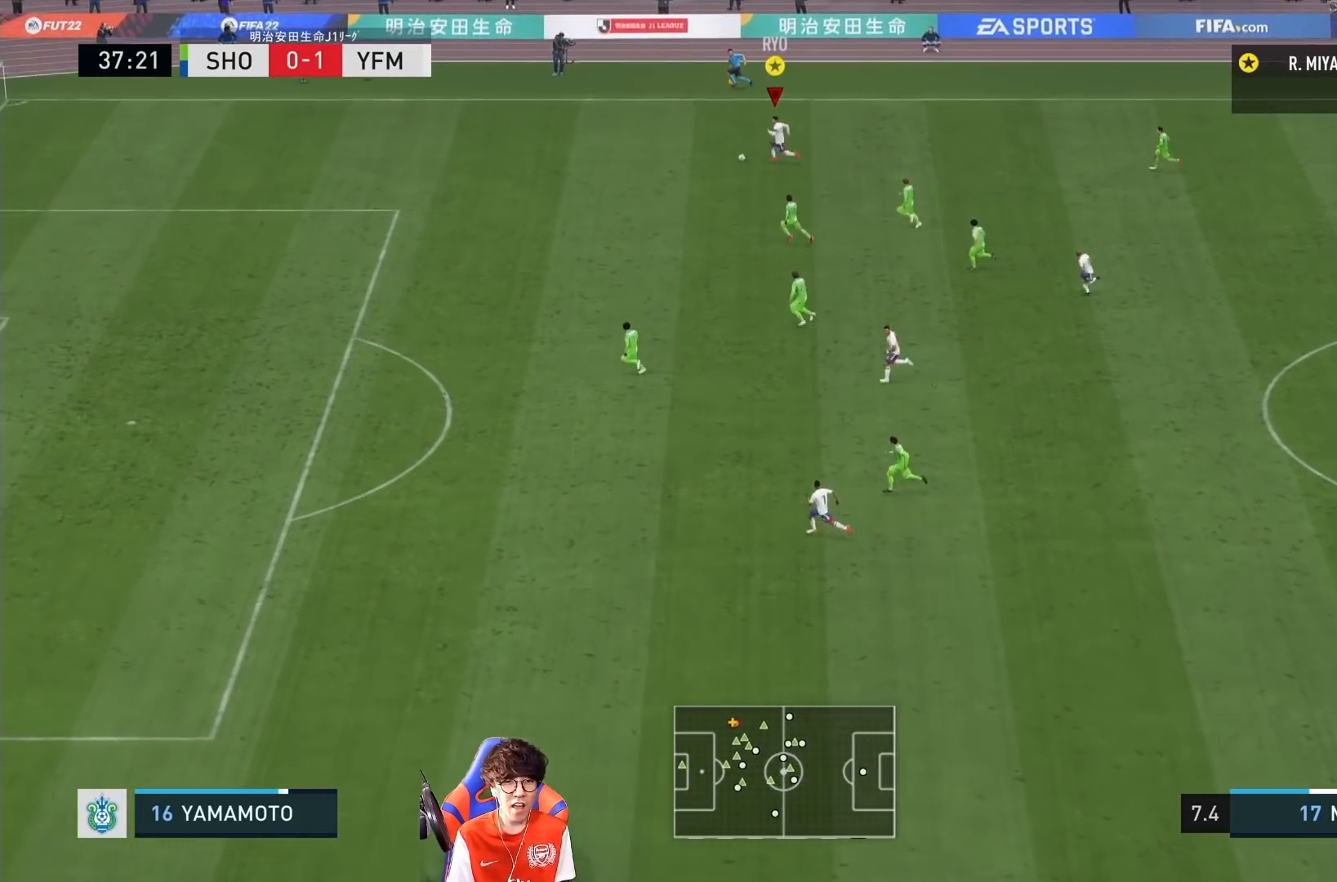
{"dt_ms": 1000, "buttons": ["R1"], "left_stick": "down", "right_stick": "center"}
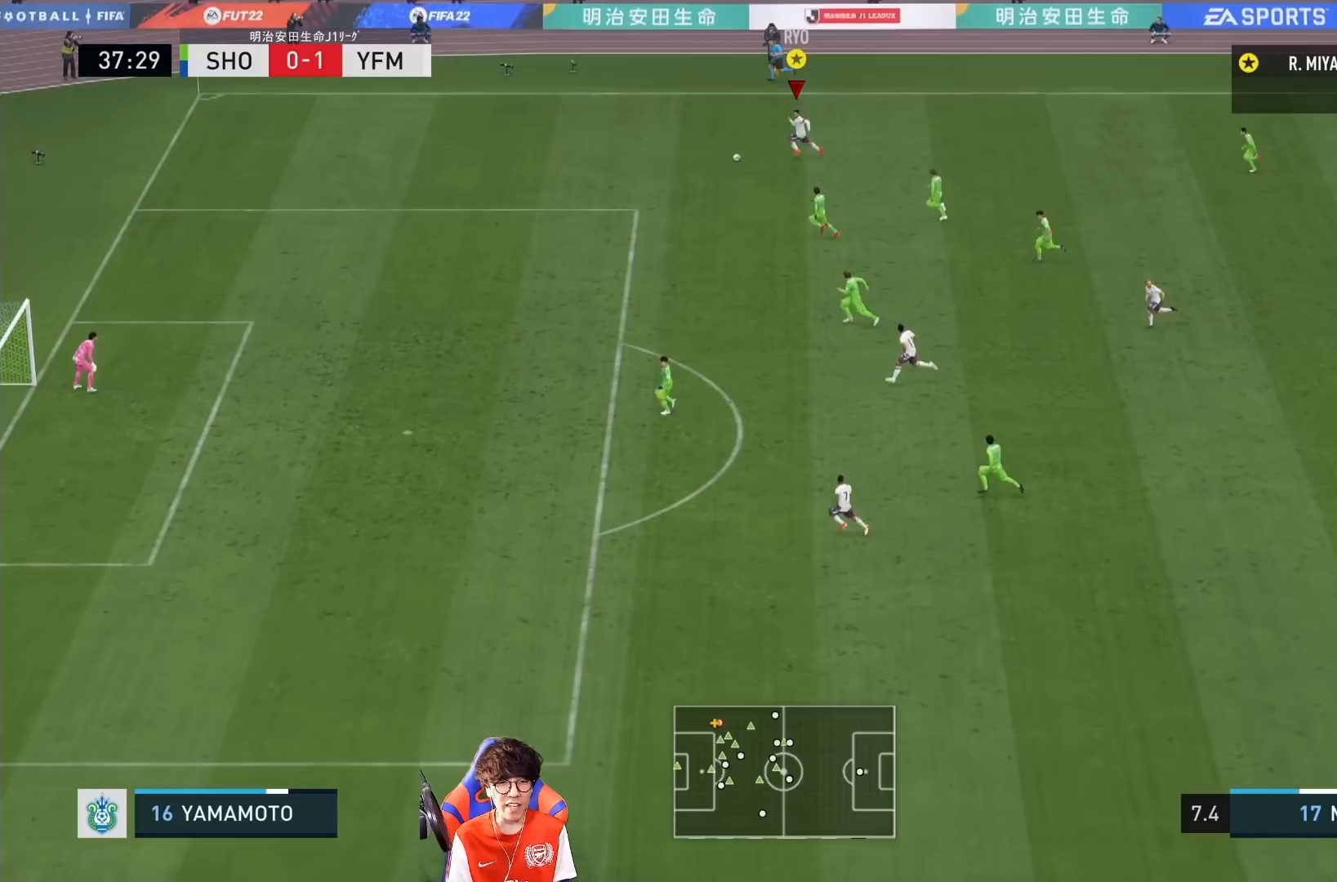
{"dt_ms": 500, "buttons": ["CIRCLE", "R1"], "left_stick": "down", "right_stick": "center", "events": [[133, "CIRCLE", "down"]]}
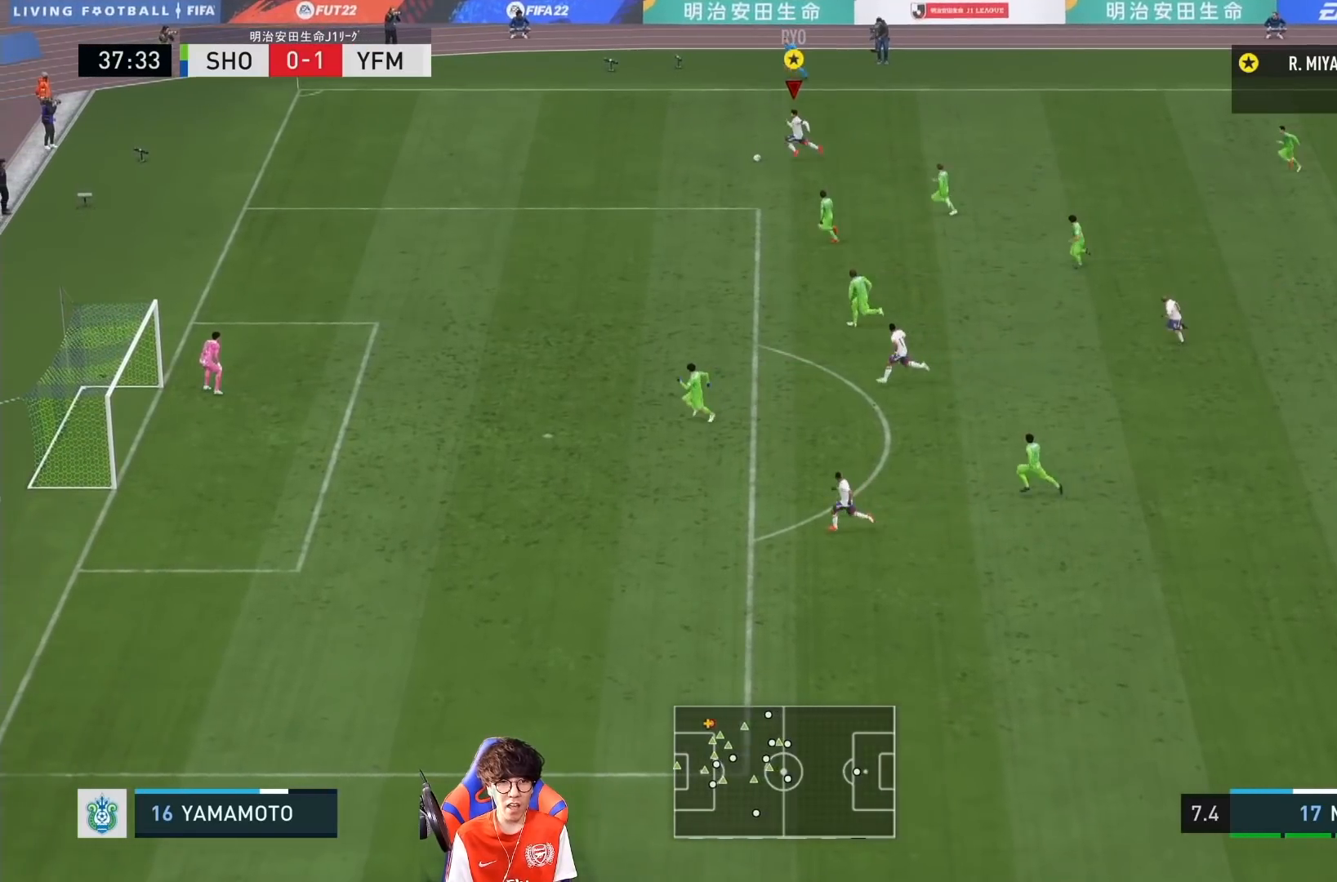
{"dt_ms": 500, "buttons": ["R1"], "left_stick": "down", "right_stick": "center", "events": [[33, "CIRCLE", "up"]]}
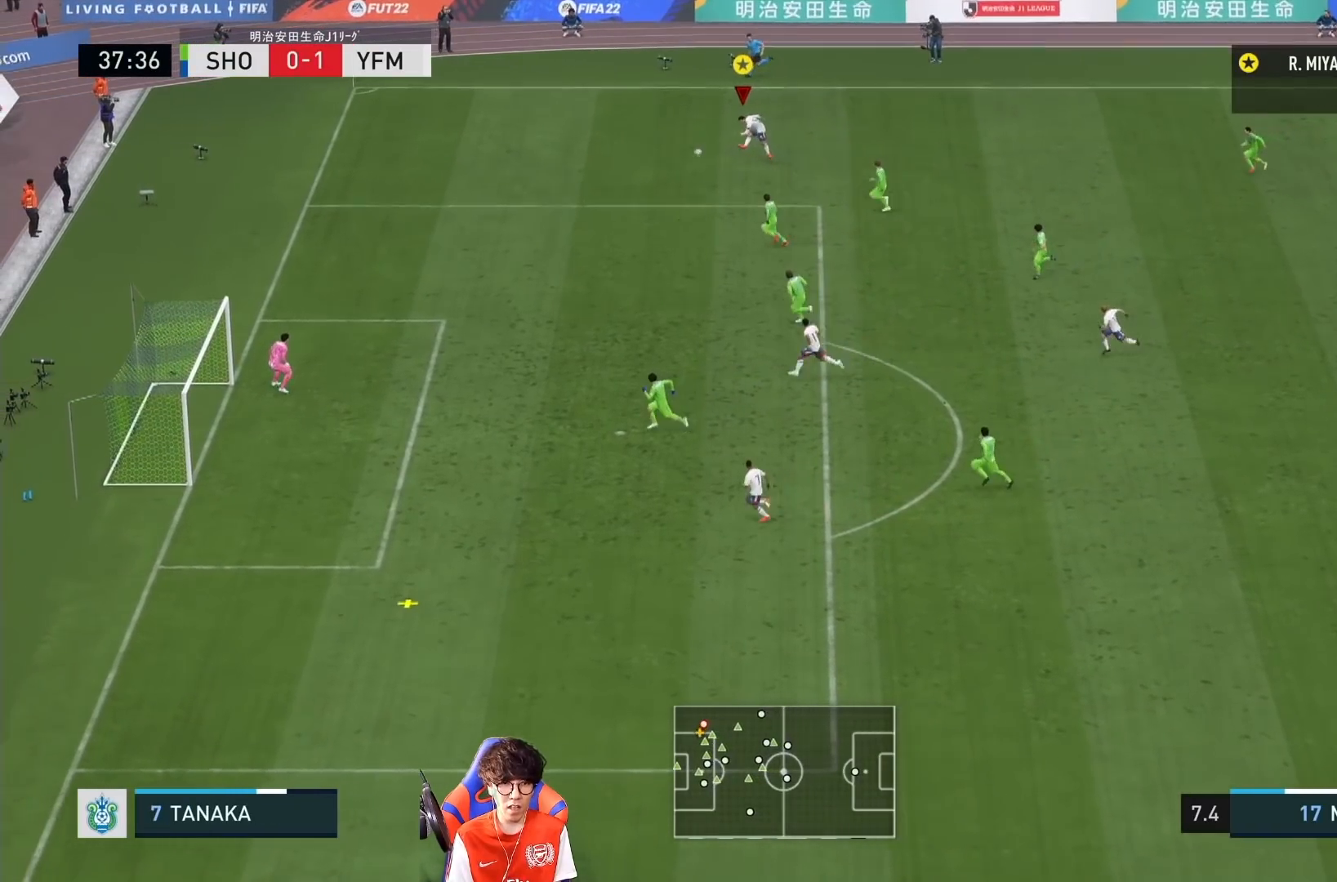
{"dt_ms": 500, "buttons": [], "left_stick": "left", "right_stick": "center", "events": [[383, "left_stick", "down-left"], [483, "R1", "up"], [483, "left_stick", "left"]]}
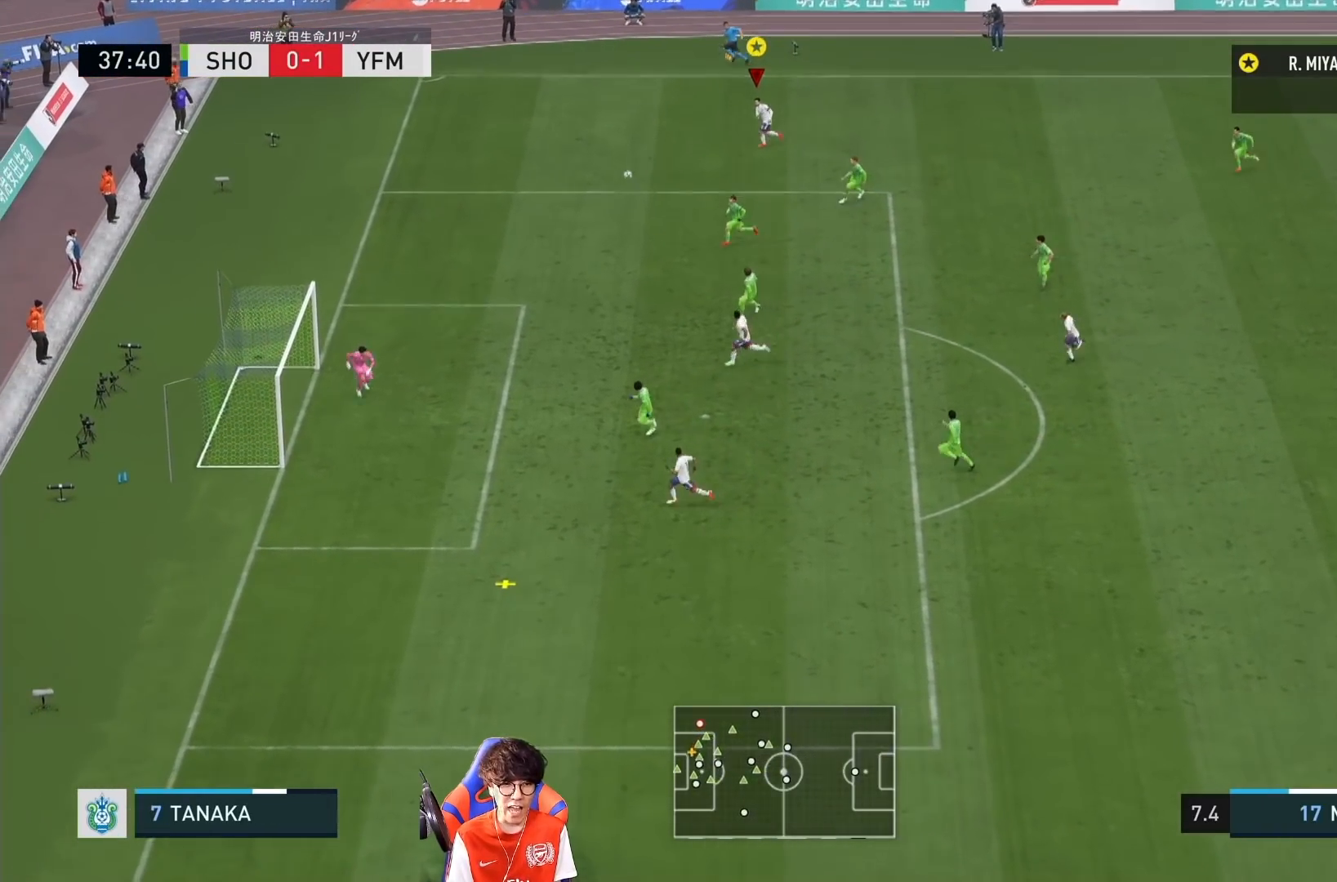
{"dt_ms": 500, "buttons": [], "left_stick": "up-left", "right_stick": "center", "events": [[267, "left_stick", "up-left"]]}
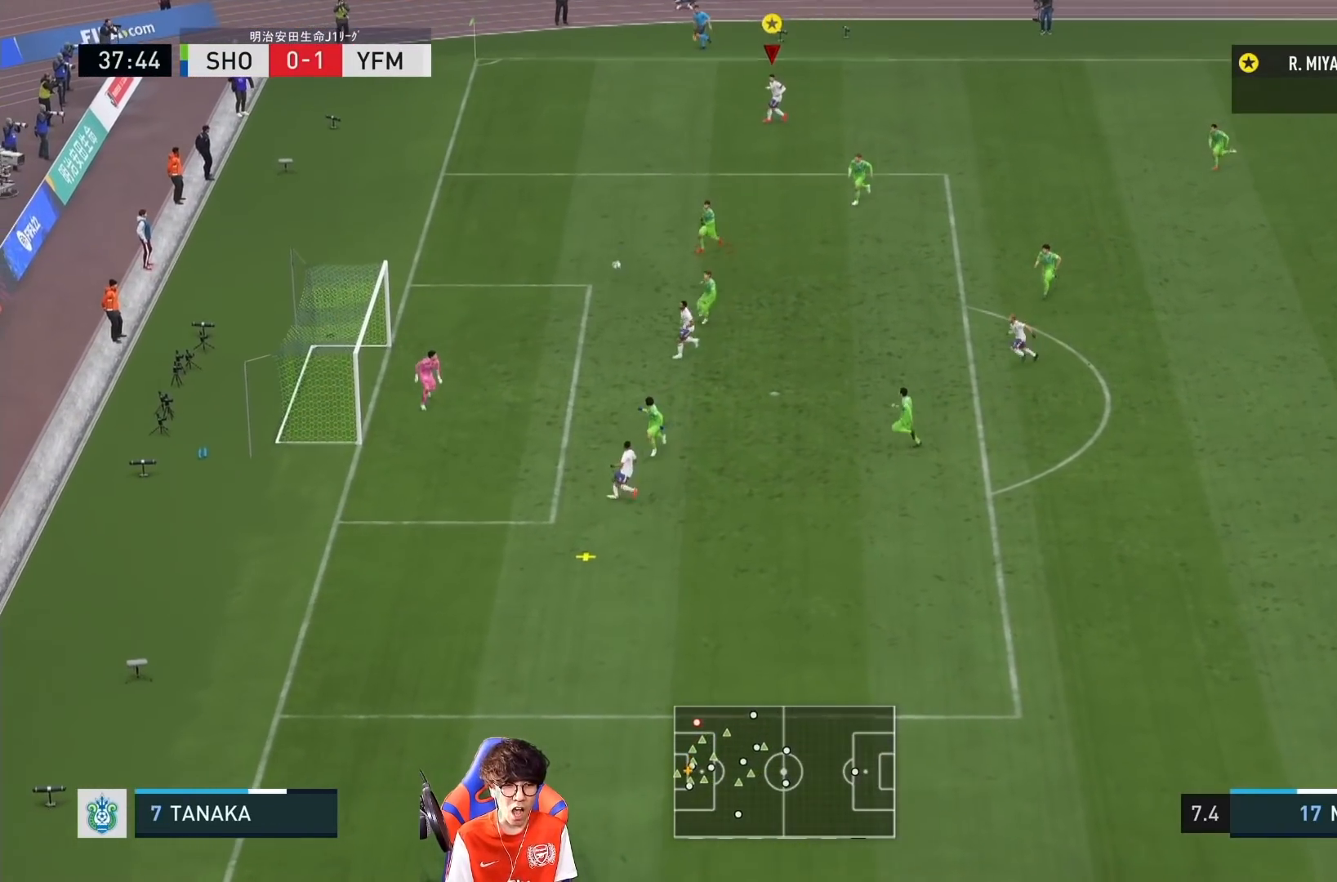
{"dt_ms": 500, "buttons": [], "left_stick": "center", "right_stick": "center", "events": [[217, "left_stick", "up"], [417, "left_stick", "center"]]}
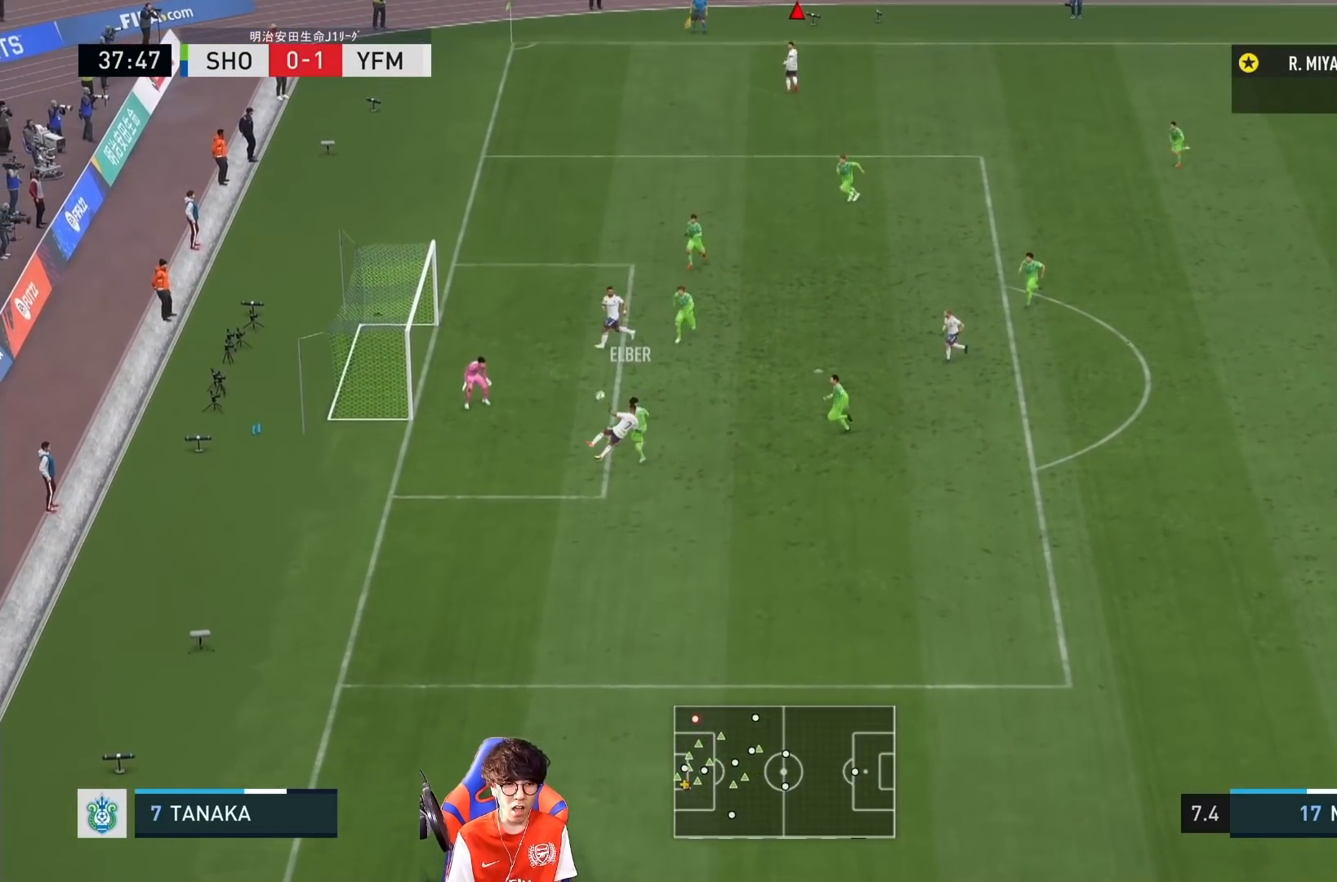
{"dt_ms": 500, "buttons": [], "left_stick": "center", "right_stick": "center", "events": []}
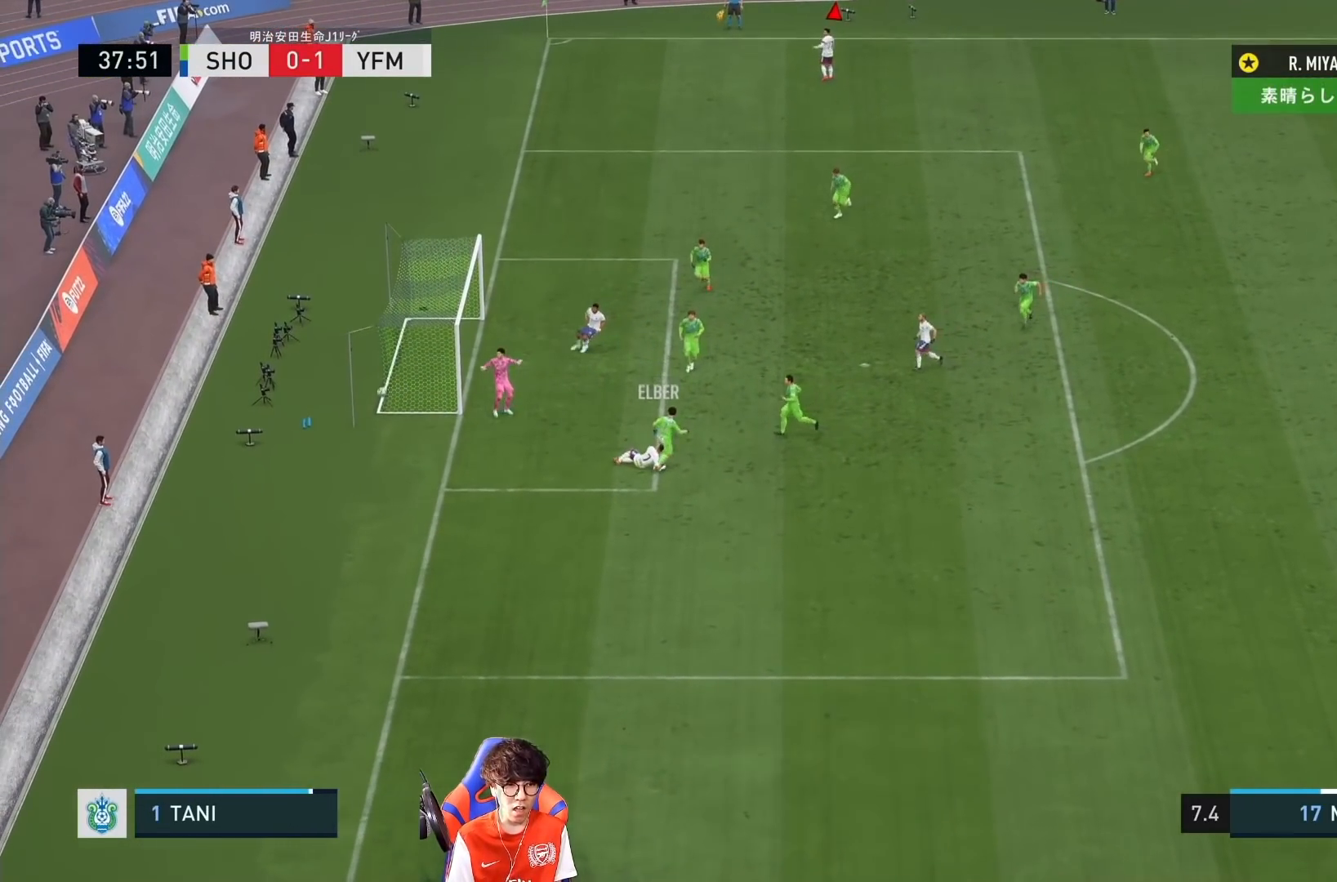
{"dt_ms": 500, "buttons": [], "left_stick": "center", "right_stick": "center", "events": []}
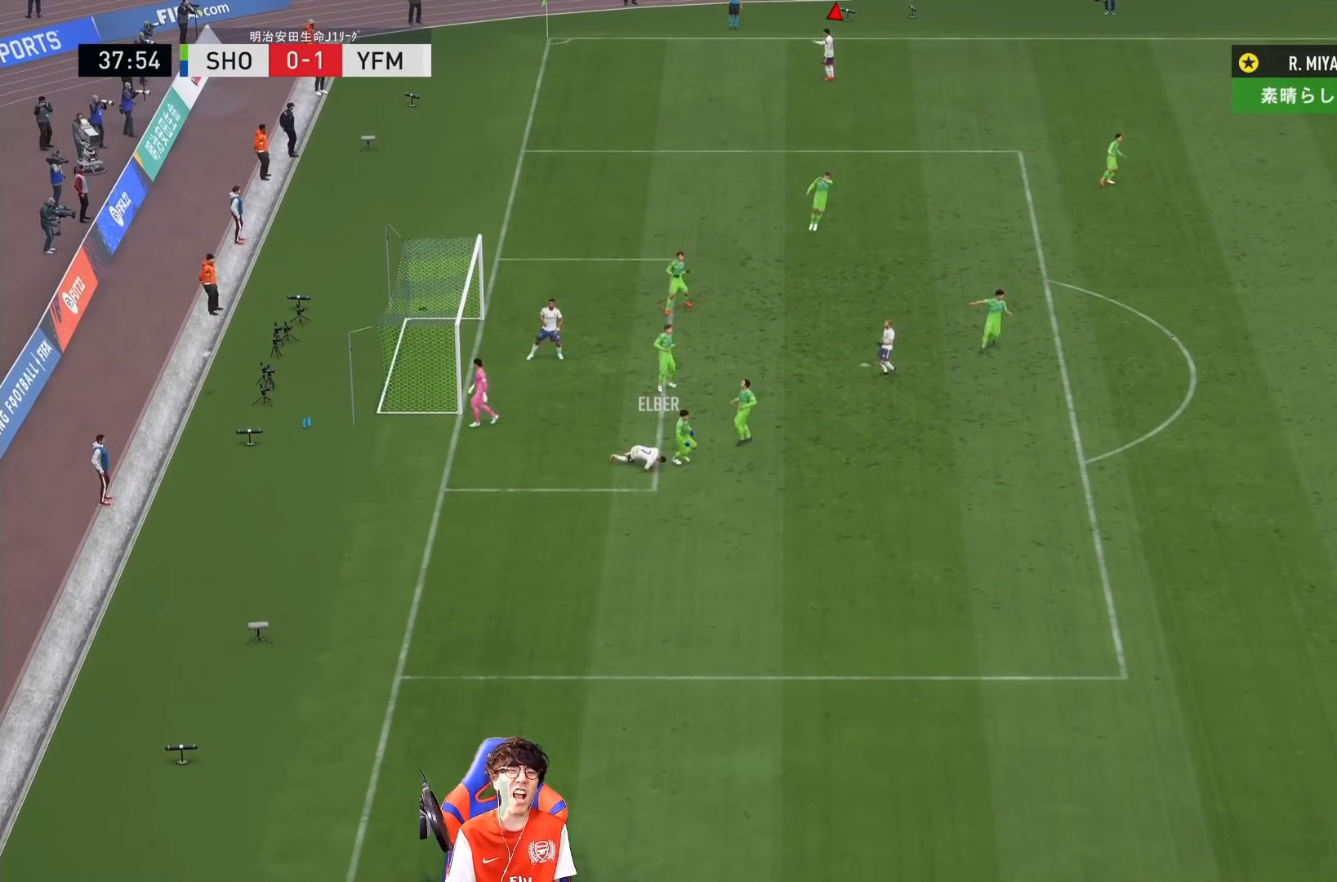
{"dt_ms": 500, "buttons": [], "left_stick": "center", "right_stick": "center", "events": []}